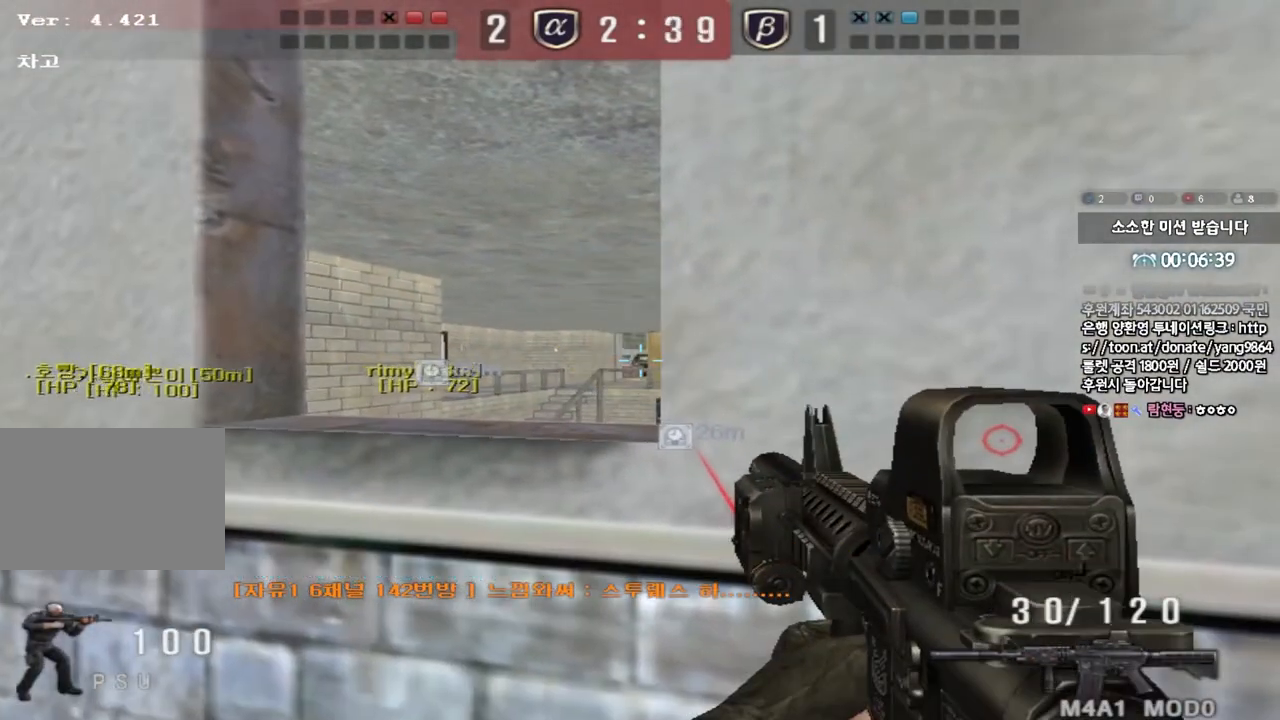
Gameplay with keyboard; each line is a JSON object with the keys held at the frame after it. "events" lists presses ("down") and releases ("up") of "a", "ctrl", "d", "e", "f", "q", "r", "s", "shift", "space", "tab" and "w" between this image and that frame as [ms after this image, input, new state], when the widget could be followed in between. No other keys are recorded. Mouse input is not recorded.
{"keys": ["shift"], "events": [[17, "d", "down"], [33, "d", "up"], [200, "d", "down"], [233, "d", "up"]]}
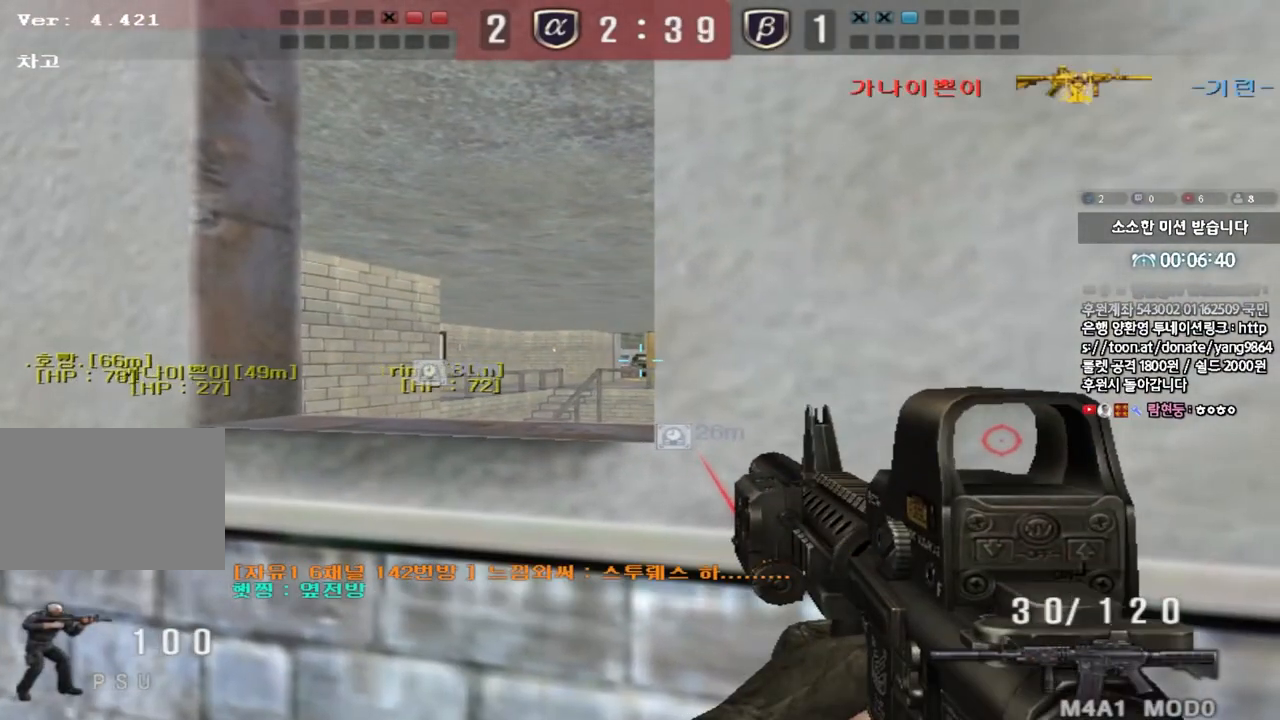
{"keys": ["shift", "w"], "events": [[467, "w", "down"]]}
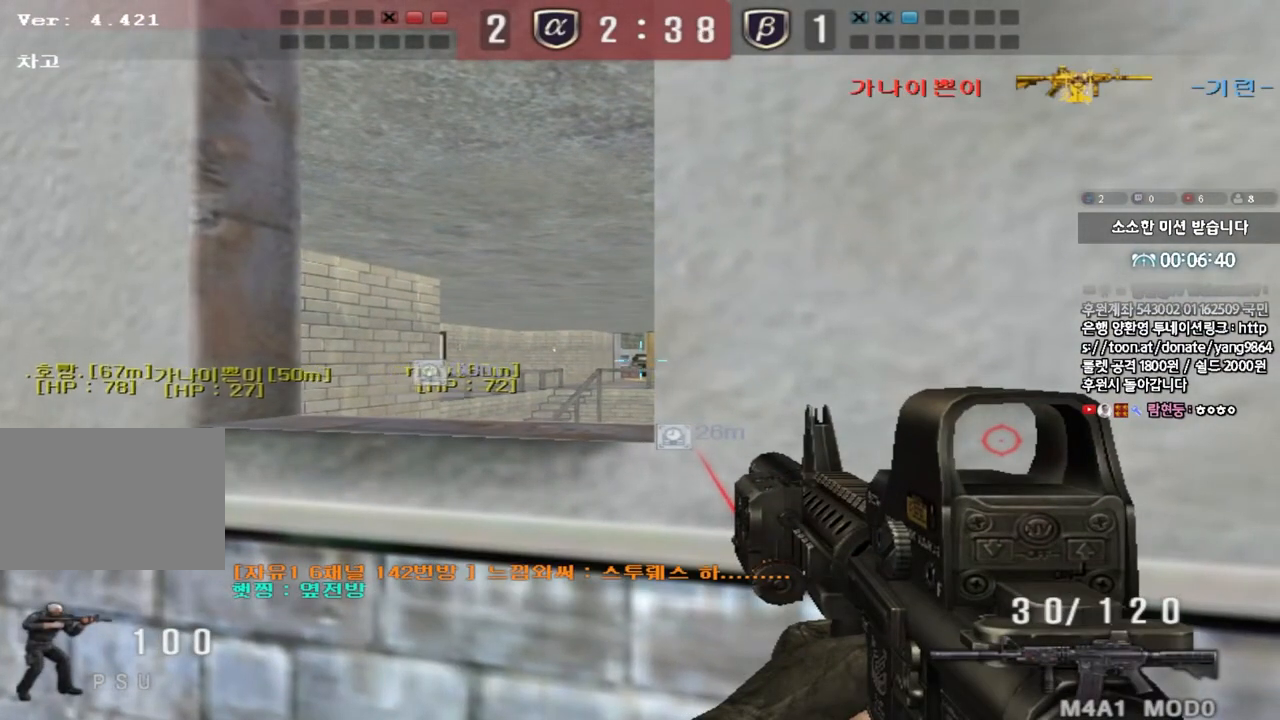
{"keys": ["shift"], "events": [[200, "a", "down"], [450, "w", "up"], [467, "a", "up"]]}
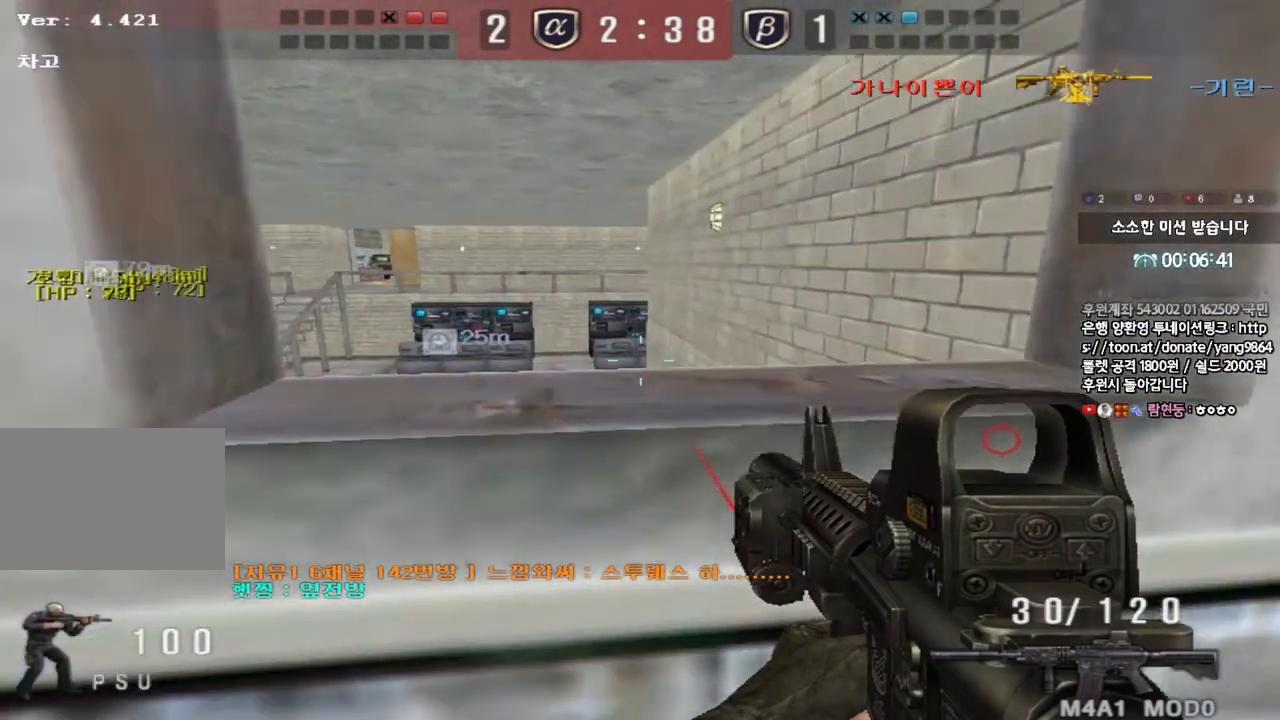
{"keys": ["d", "shift", "w"], "events": [[150, "w", "down"], [200, "d", "down"], [283, "d", "up"], [283, "w", "up"], [400, "w", "down"], [417, "d", "down"]]}
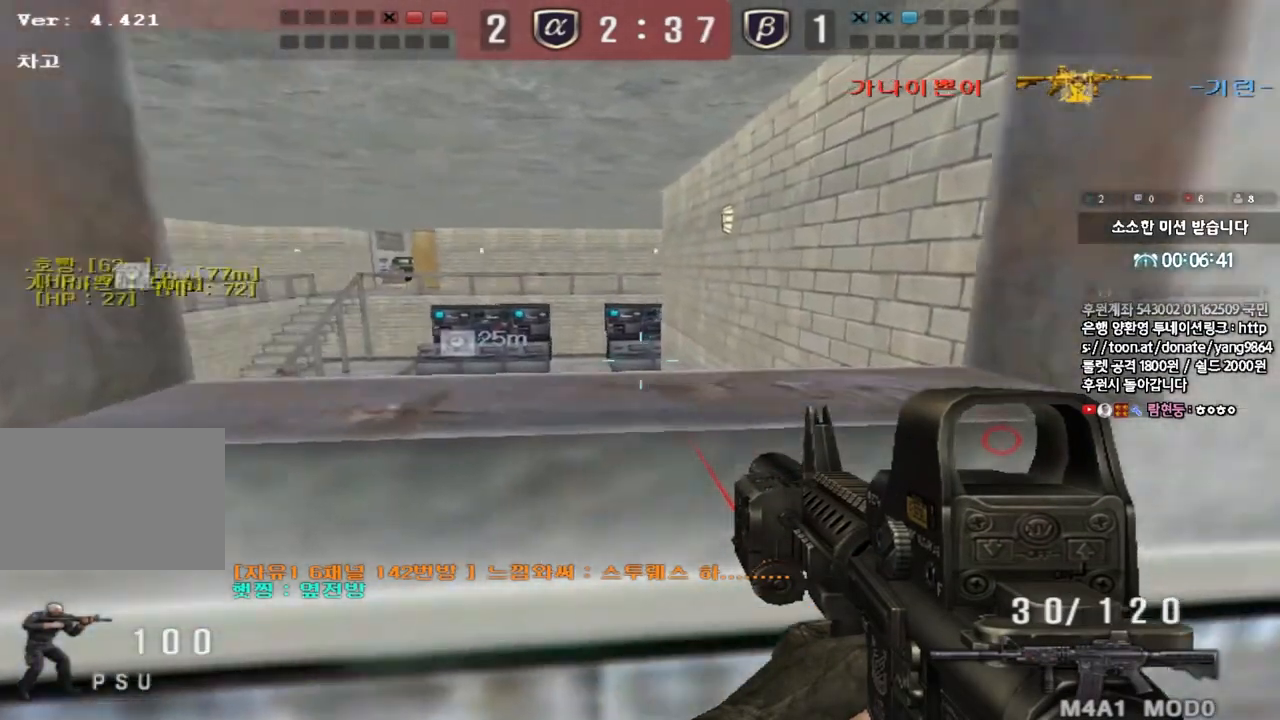
{"keys": ["a", "shift", "w"], "events": [[17, "d", "up"], [17, "w", "up"], [117, "a", "down"], [133, "w", "down"], [217, "w", "up"], [233, "a", "up"], [450, "a", "down"], [450, "w", "down"]]}
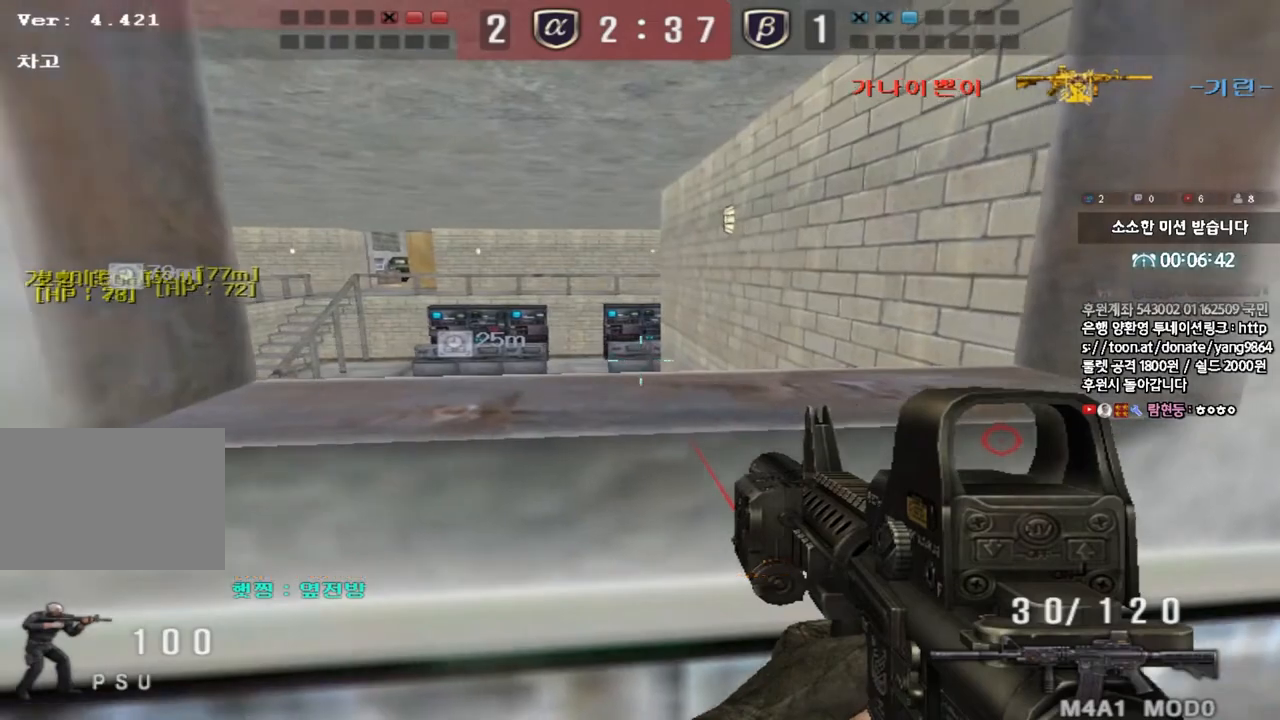
{"keys": ["shift"], "events": [[17, "w", "up"], [33, "a", "up"], [200, "w", "down"], [217, "a", "down"], [283, "a", "up"], [283, "w", "up"]]}
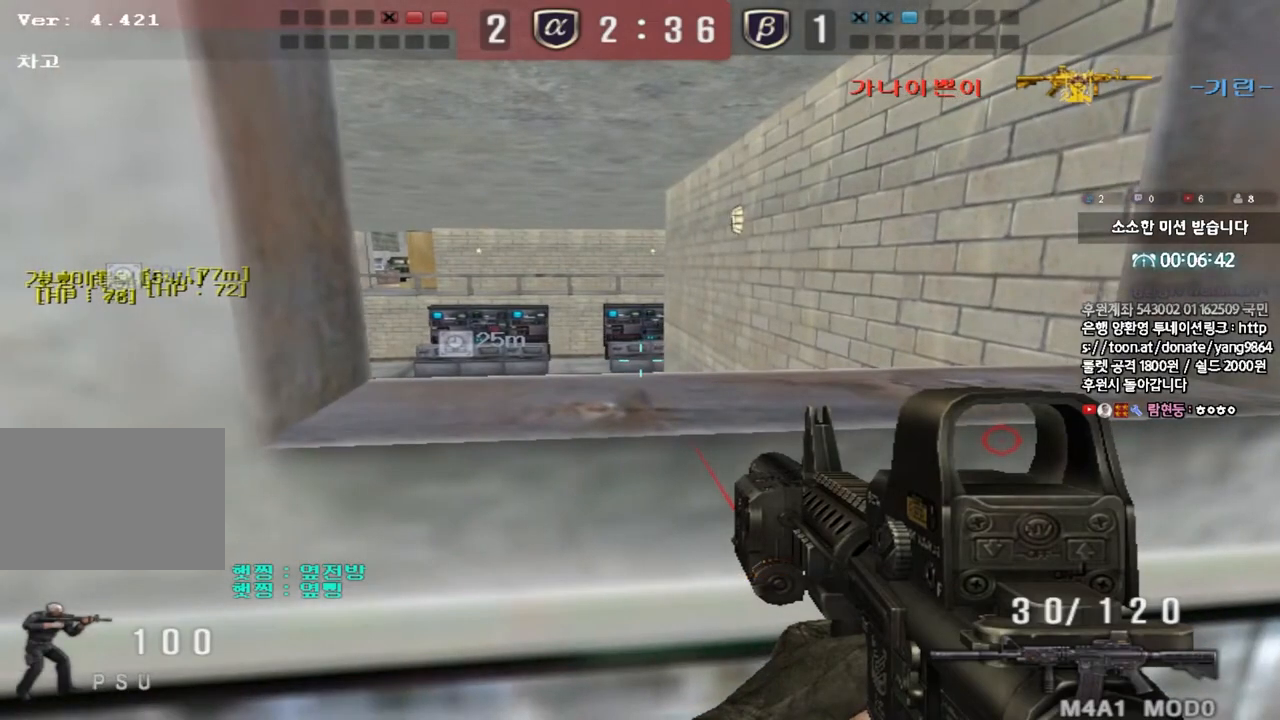
{"keys": ["a", "w"], "events": [[100, "a", "down"], [100, "w", "down"], [183, "shift", "up"]]}
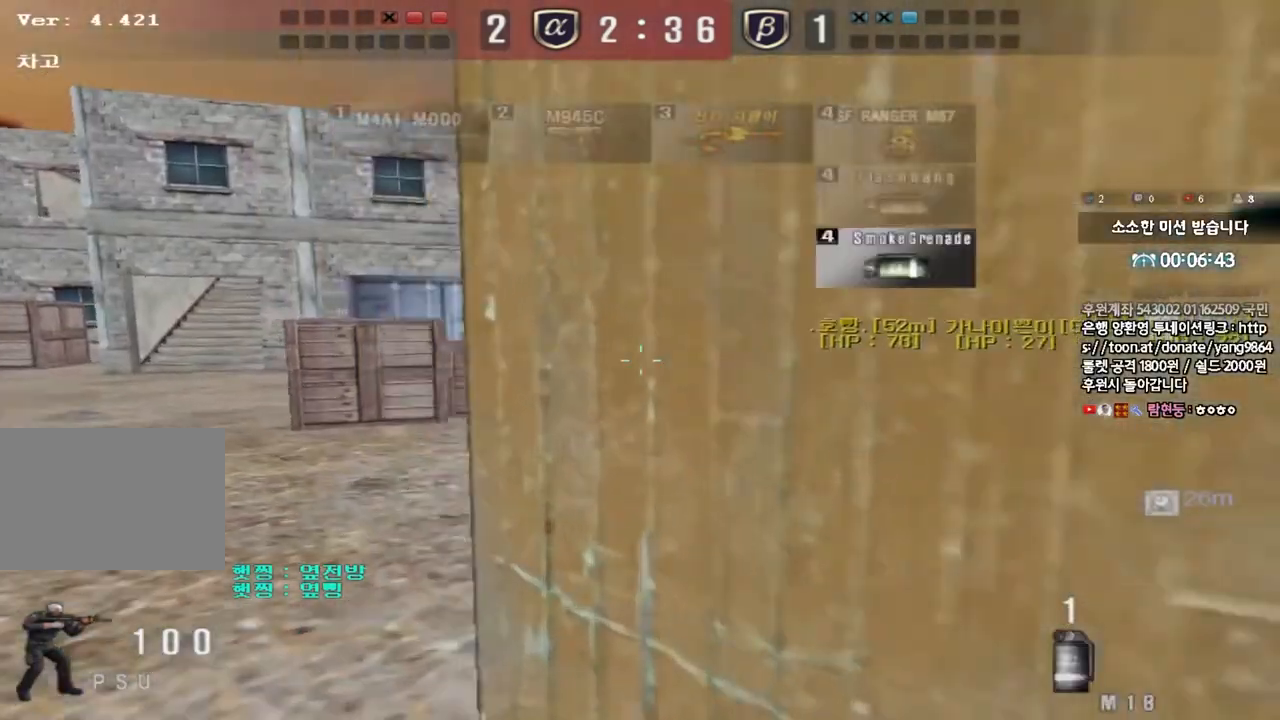
{"keys": ["d", "s", "shift"], "events": [[17, "ctrl", "down"], [17, "w", "up"], [33, "a", "up"], [150, "a", "down"], [150, "s", "down"], [183, "ctrl", "up"], [233, "a", "up"], [333, "a", "down"], [350, "shift", "down"], [483, "d", "down"], [500, "a", "up"]]}
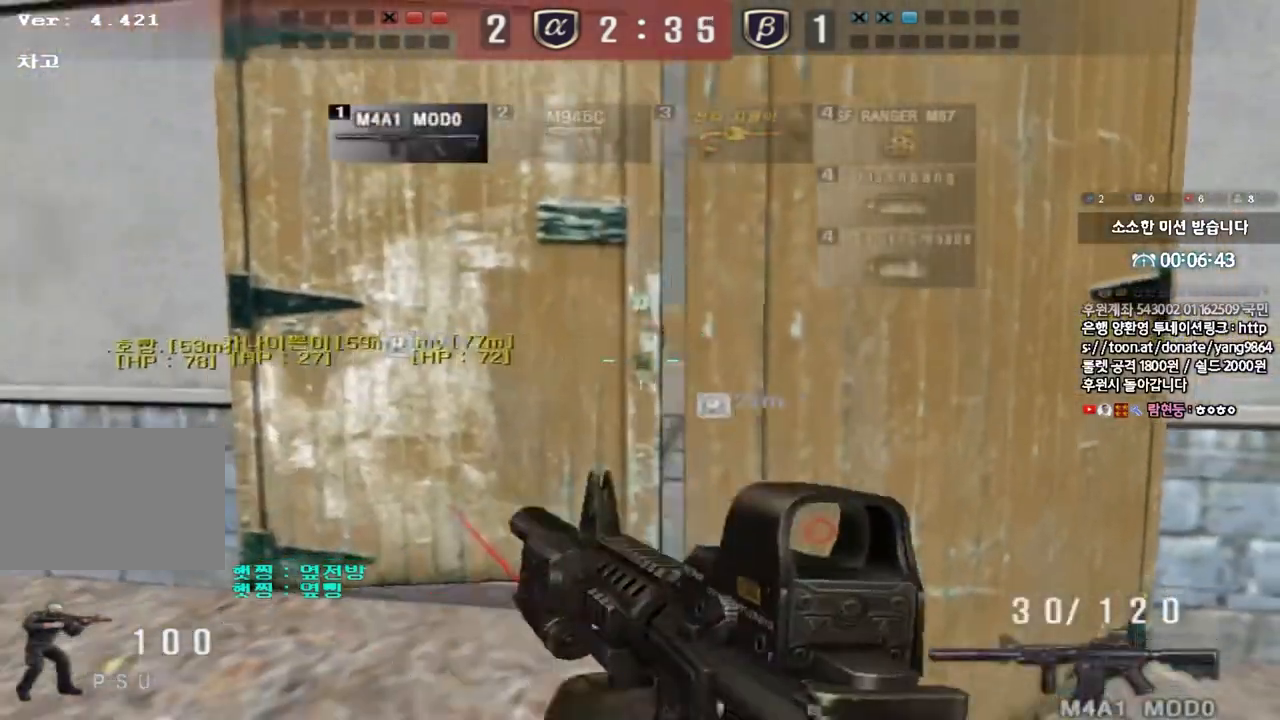
{"keys": ["a", "shift"], "events": [[33, "s", "up"], [183, "d", "up"], [233, "a", "down"], [367, "a", "up"], [433, "a", "down"]]}
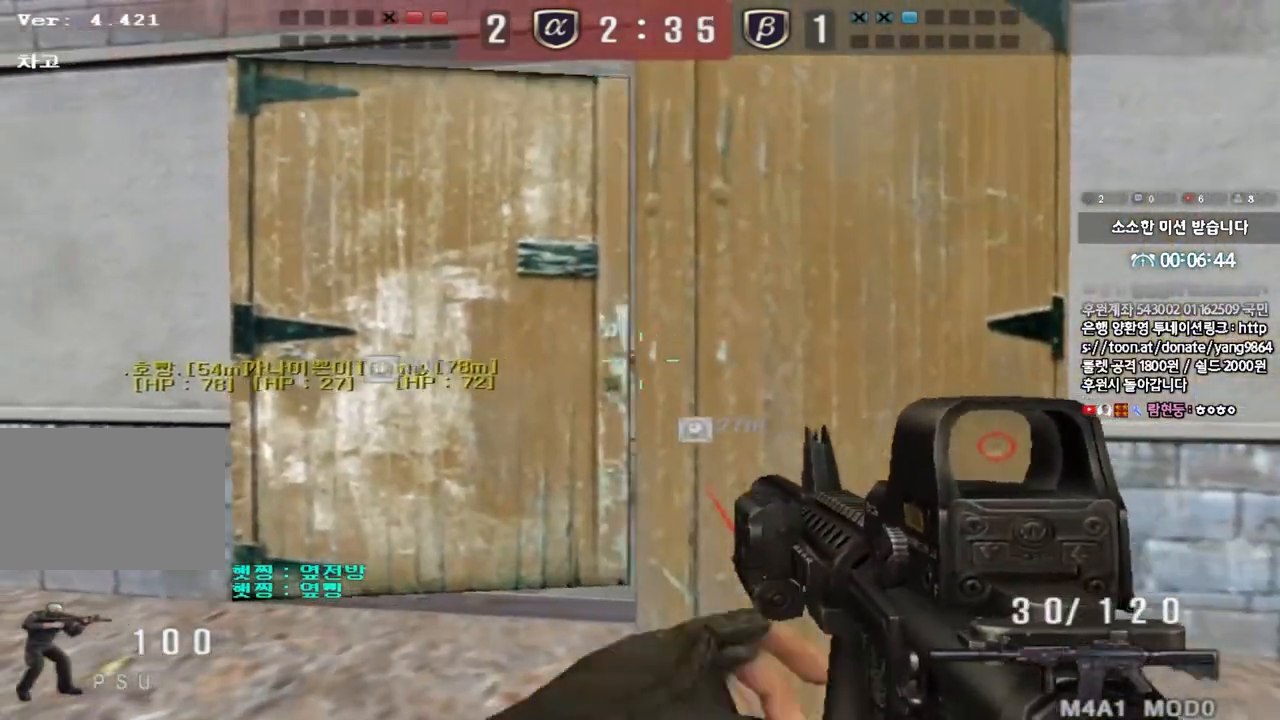
{"keys": ["a", "w"], "events": [[83, "a", "up"], [150, "d", "down"], [333, "d", "up"], [367, "a", "down"], [383, "w", "down"], [450, "shift", "up"]]}
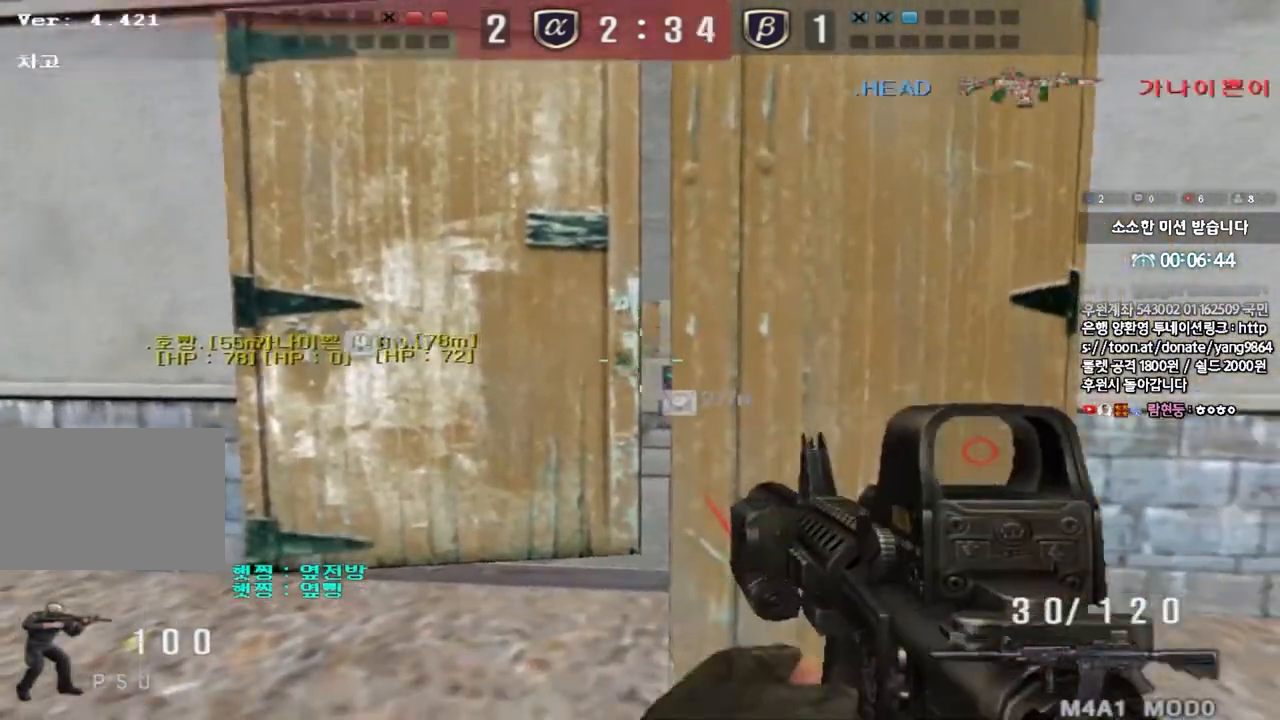
{"keys": ["ctrl"], "events": [[67, "shift", "down"], [117, "shift", "up"], [367, "ctrl", "down"], [367, "w", "up"], [383, "a", "up"]]}
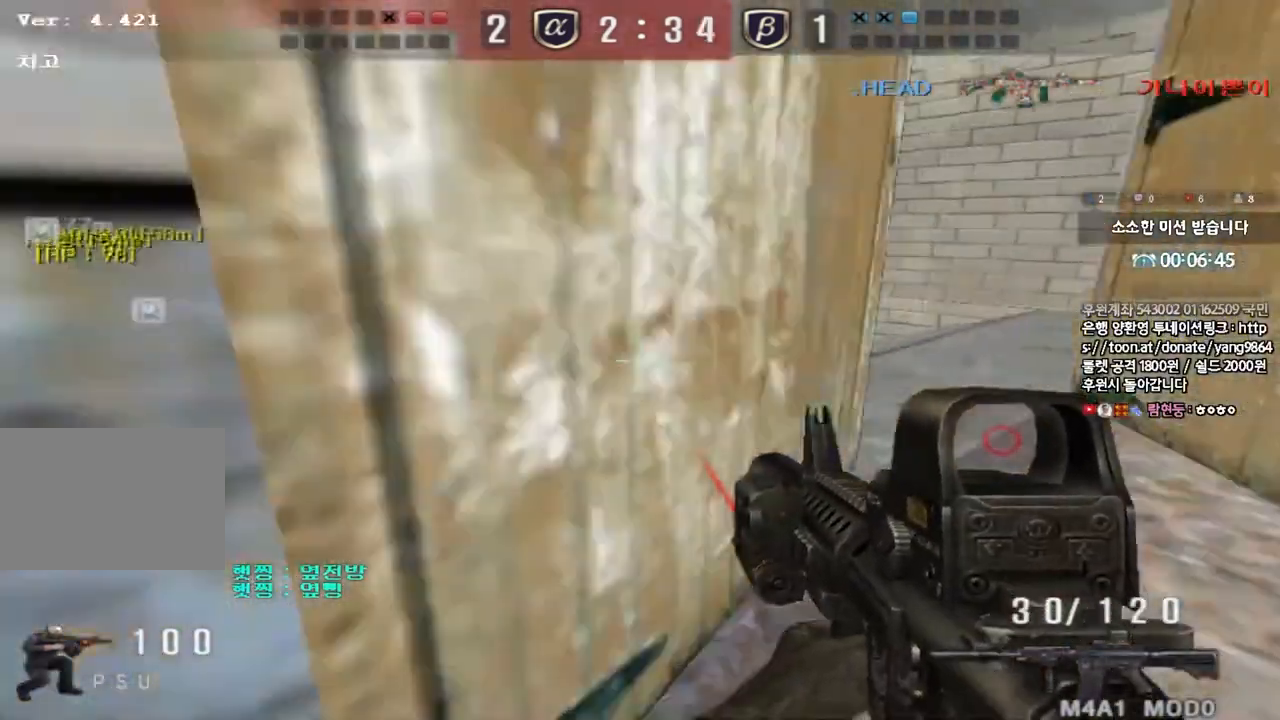
{"keys": ["ctrl", "space"], "events": [[17, "w", "down"], [183, "d", "down"], [217, "ctrl", "up"], [417, "ctrl", "down"], [433, "d", "up"], [450, "w", "up"], [483, "space", "down"]]}
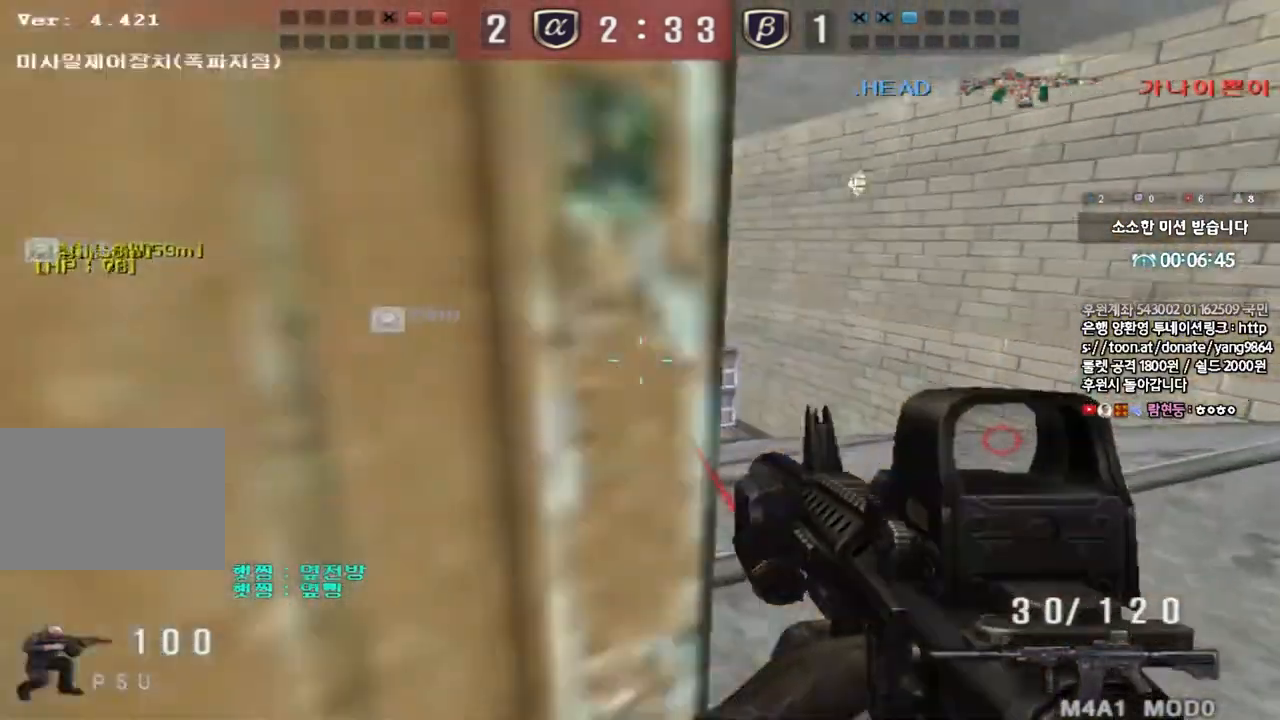
{"keys": [], "events": [[50, "space", "up"], [67, "a", "down"], [67, "ctrl", "up"], [67, "w", "down"], [183, "ctrl", "down"], [300, "w", "up"], [317, "a", "up"], [333, "ctrl", "up"]]}
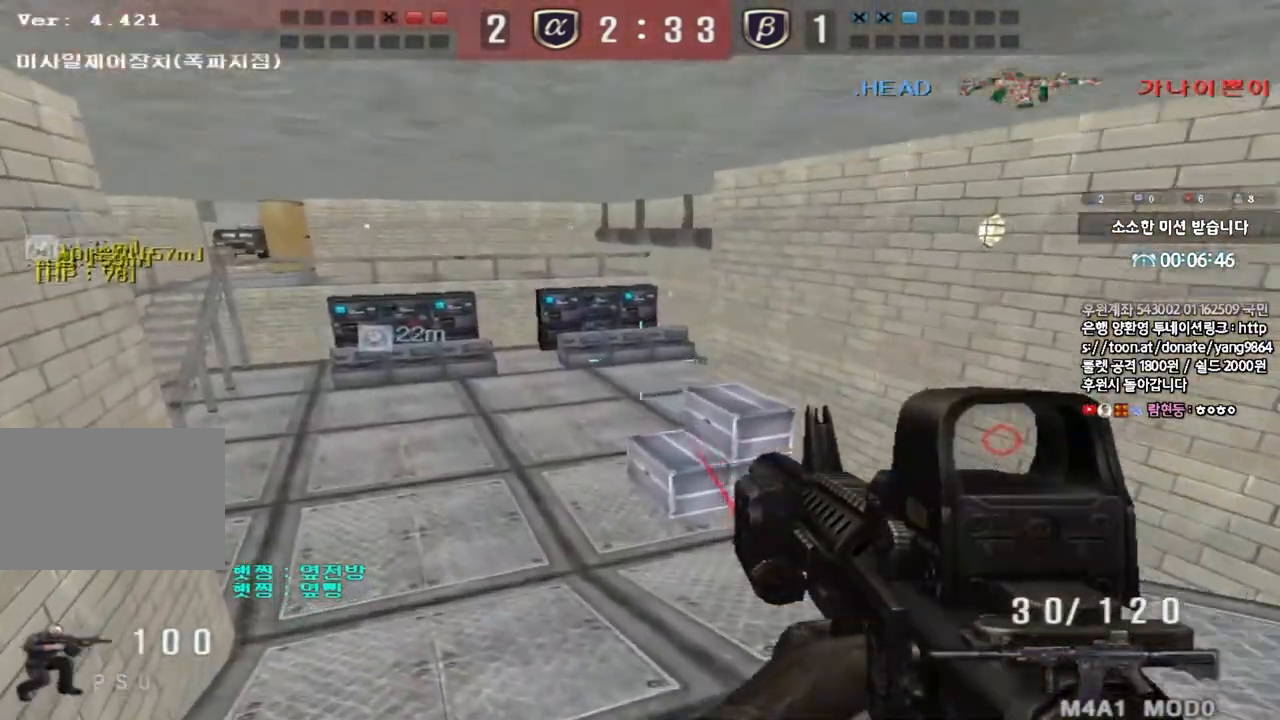
{"keys": ["shift", "space"], "events": [[83, "a", "down"], [100, "w", "down"], [350, "shift", "down"], [350, "w", "up"], [367, "a", "up"], [400, "space", "down"]]}
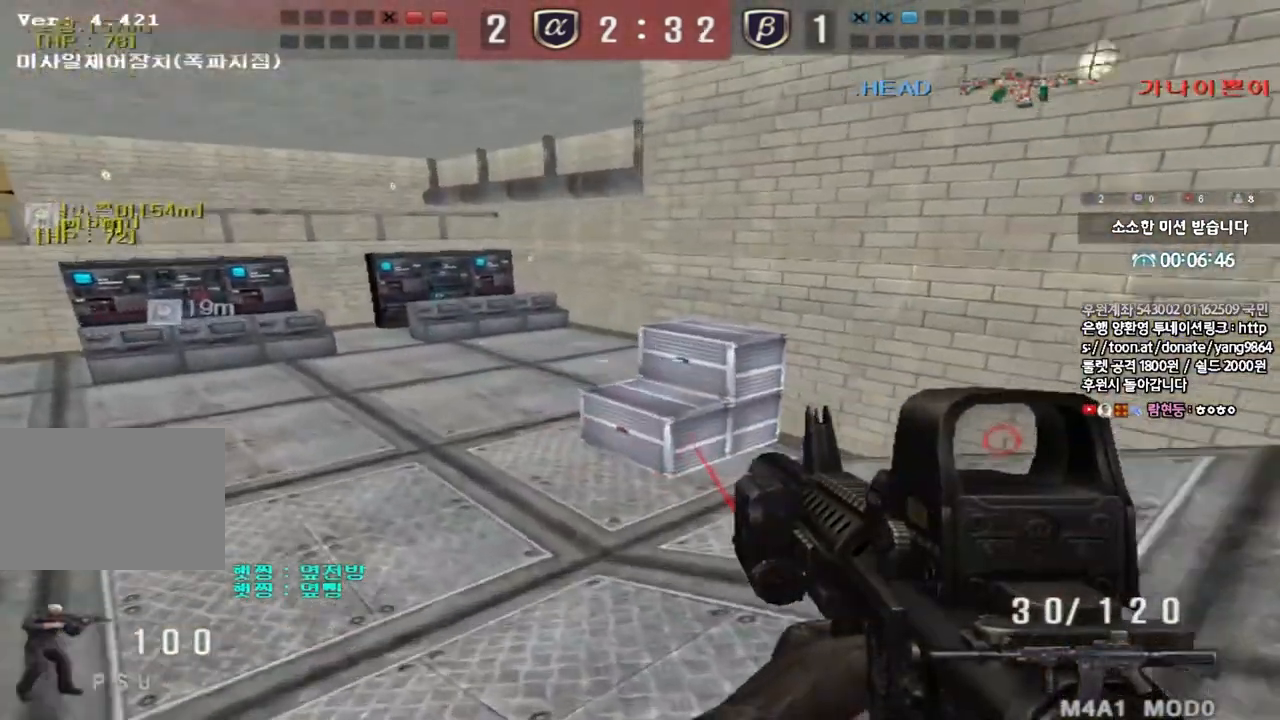
{"keys": [], "events": [[17, "space", "up"], [200, "shift", "up"]]}
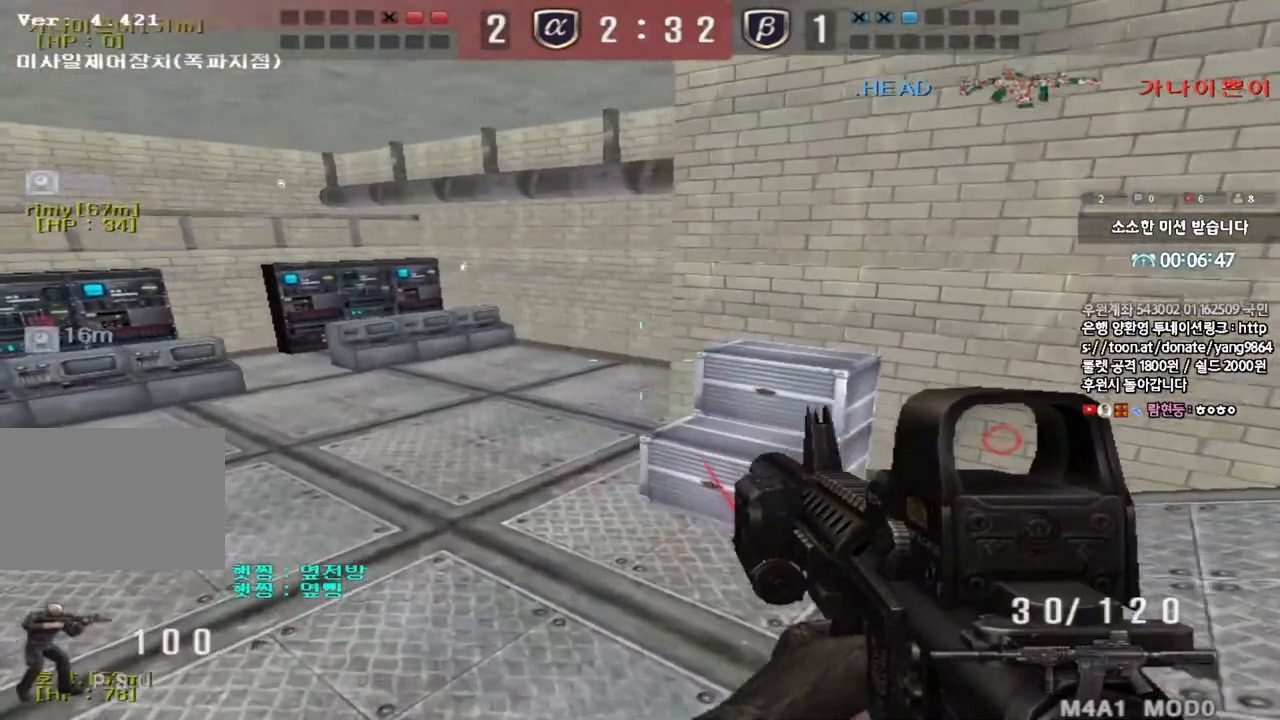
{"keys": ["shift", "space"], "events": [[167, "w", "down"], [267, "a", "down"], [433, "shift", "down"], [433, "w", "up"], [467, "a", "up"], [467, "space", "down"]]}
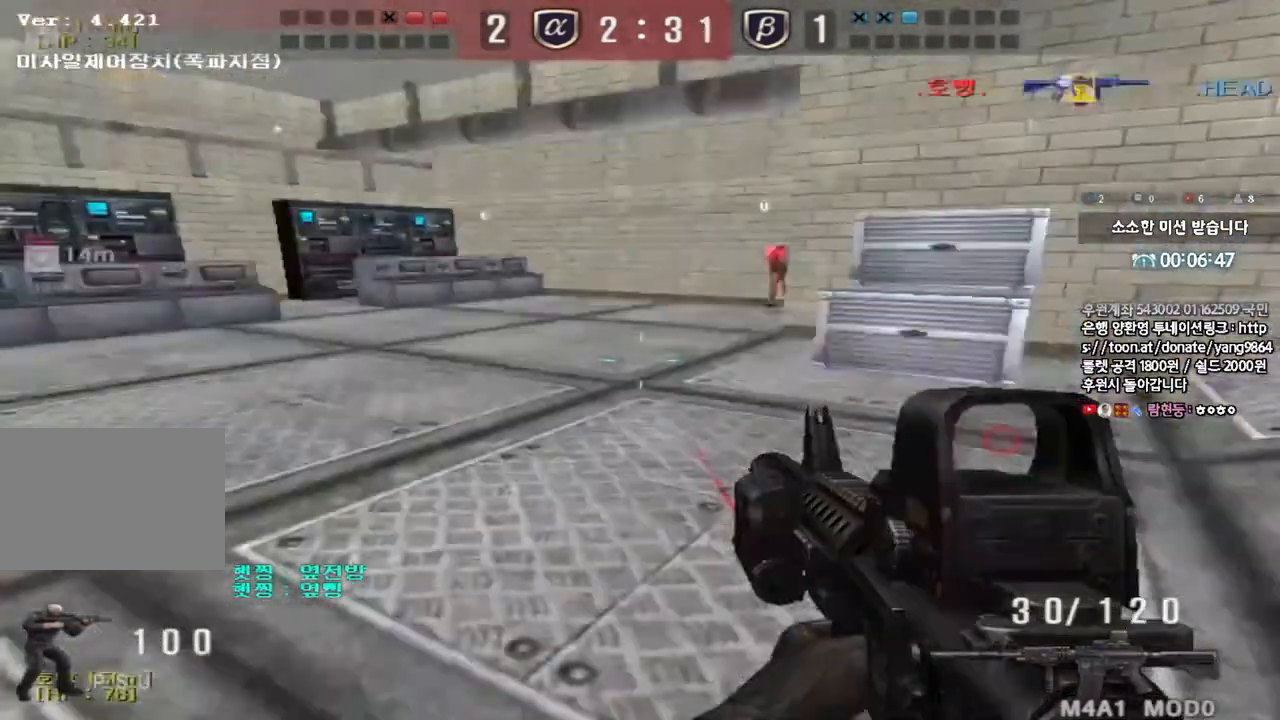
{"keys": ["d", "w"], "events": [[67, "space", "up"], [317, "shift", "up"], [467, "d", "down"], [467, "w", "down"]]}
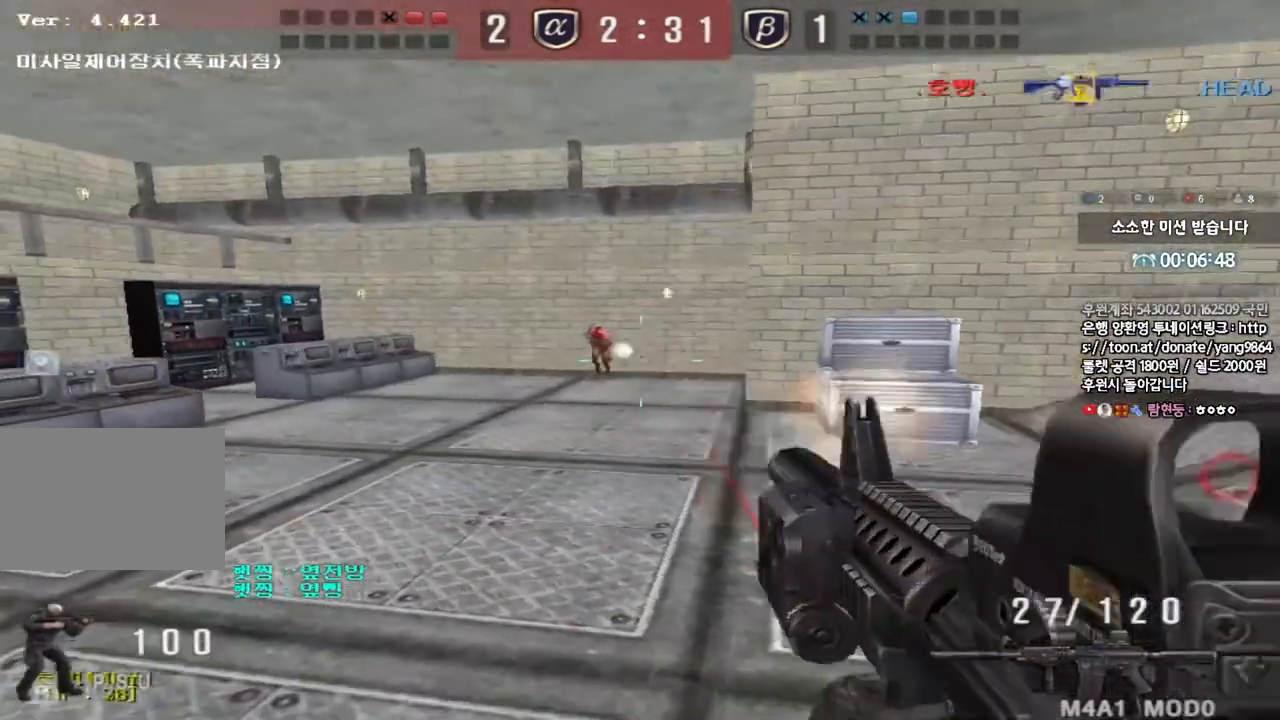
{"keys": ["a", "ctrl", "w"], "events": [[200, "ctrl", "down"], [233, "d", "up"], [233, "w", "up"], [250, "space", "down"], [333, "a", "down"], [350, "space", "up"], [350, "w", "down"], [367, "ctrl", "up"], [467, "ctrl", "down"]]}
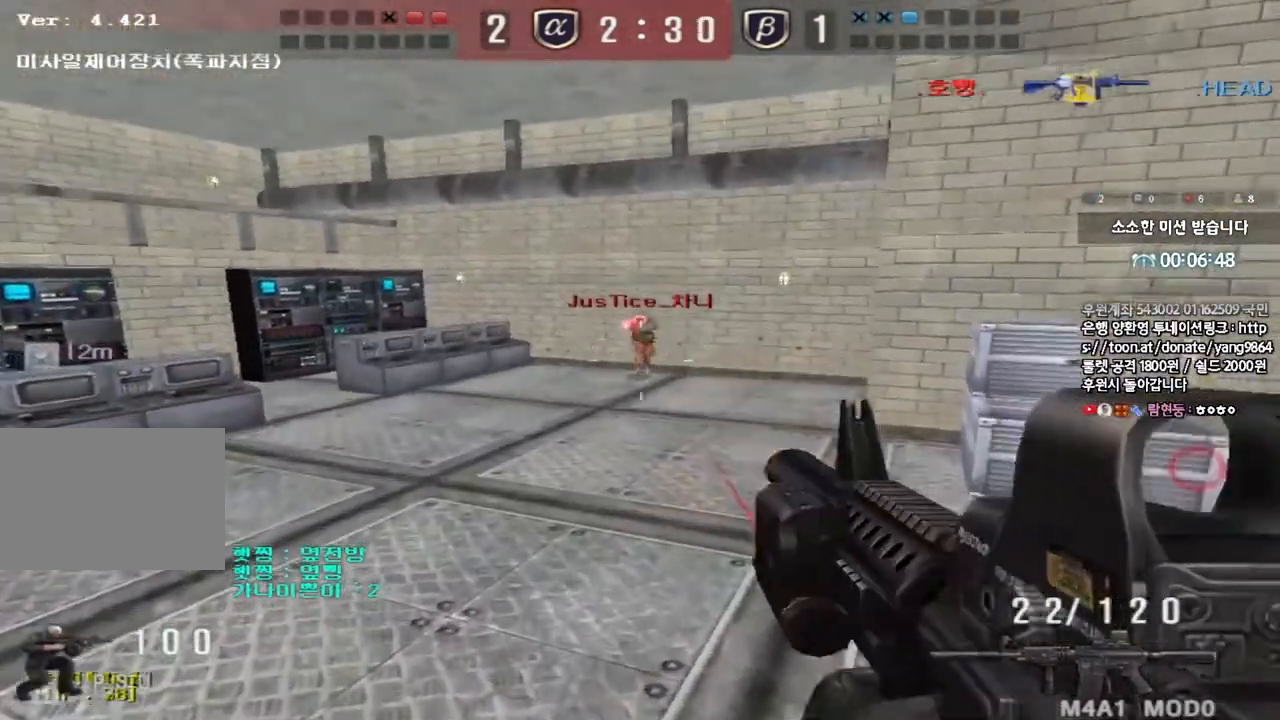
{"keys": ["d", "w"], "events": [[33, "a", "up"], [50, "ctrl", "up"], [50, "d", "down"], [150, "ctrl", "down"], [300, "ctrl", "up"]]}
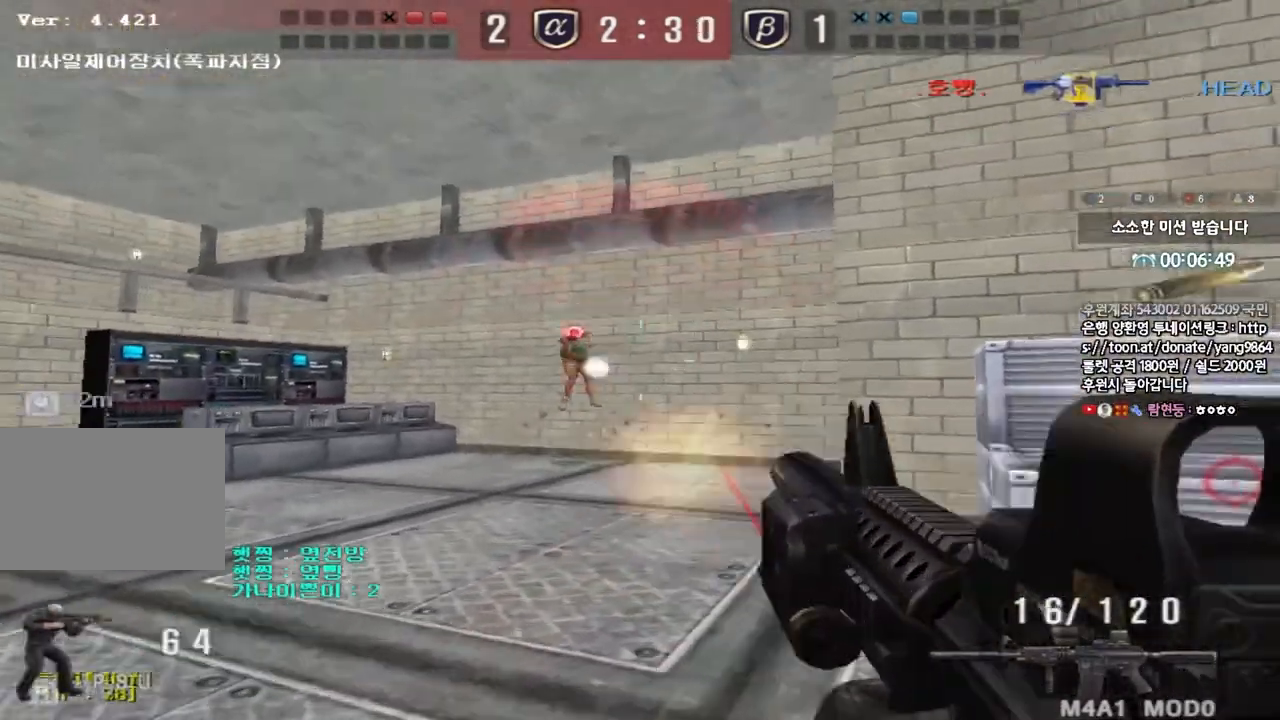
{"keys": ["d", "w"], "events": [[17, "ctrl", "down"], [33, "d", "up"], [50, "w", "up"], [67, "space", "down"], [133, "a", "down"], [133, "w", "down"], [150, "space", "up"], [167, "ctrl", "up"], [283, "ctrl", "down"], [400, "a", "up"], [417, "ctrl", "up"], [433, "d", "down"]]}
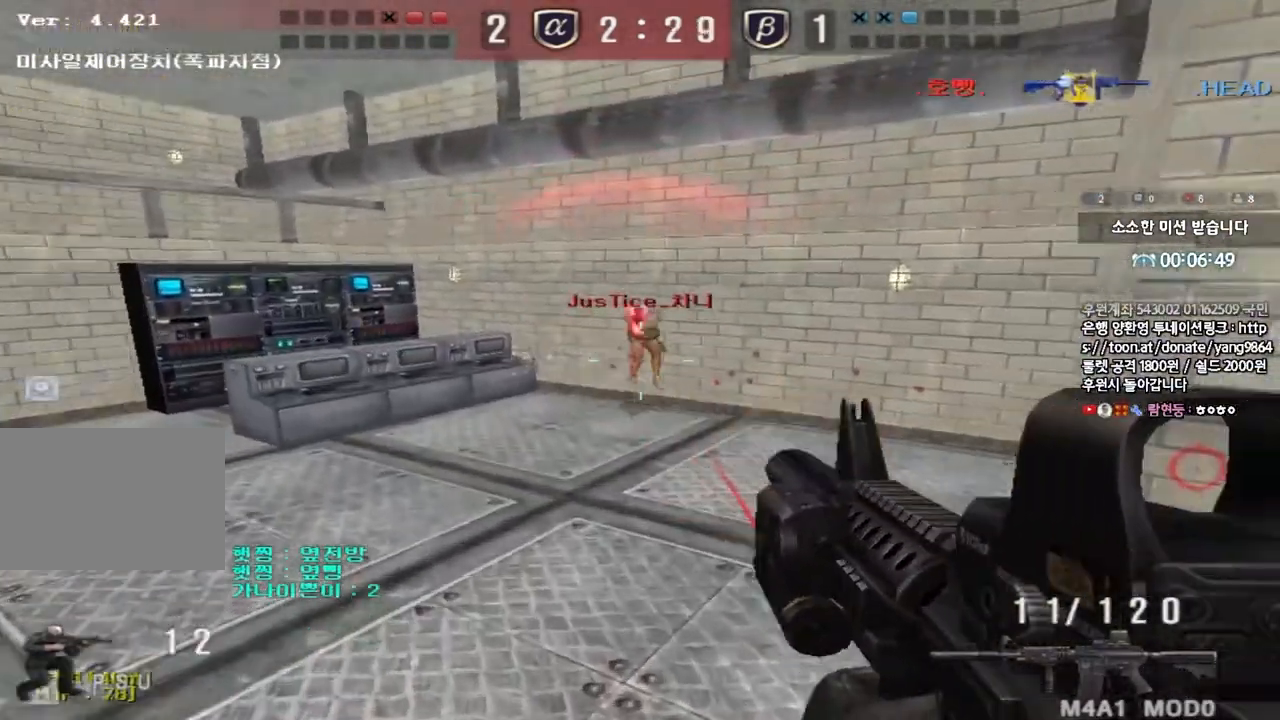
{"keys": ["ctrl"], "events": [[17, "ctrl", "down"], [150, "ctrl", "up"], [467, "ctrl", "down"], [500, "d", "up"], [500, "w", "up"]]}
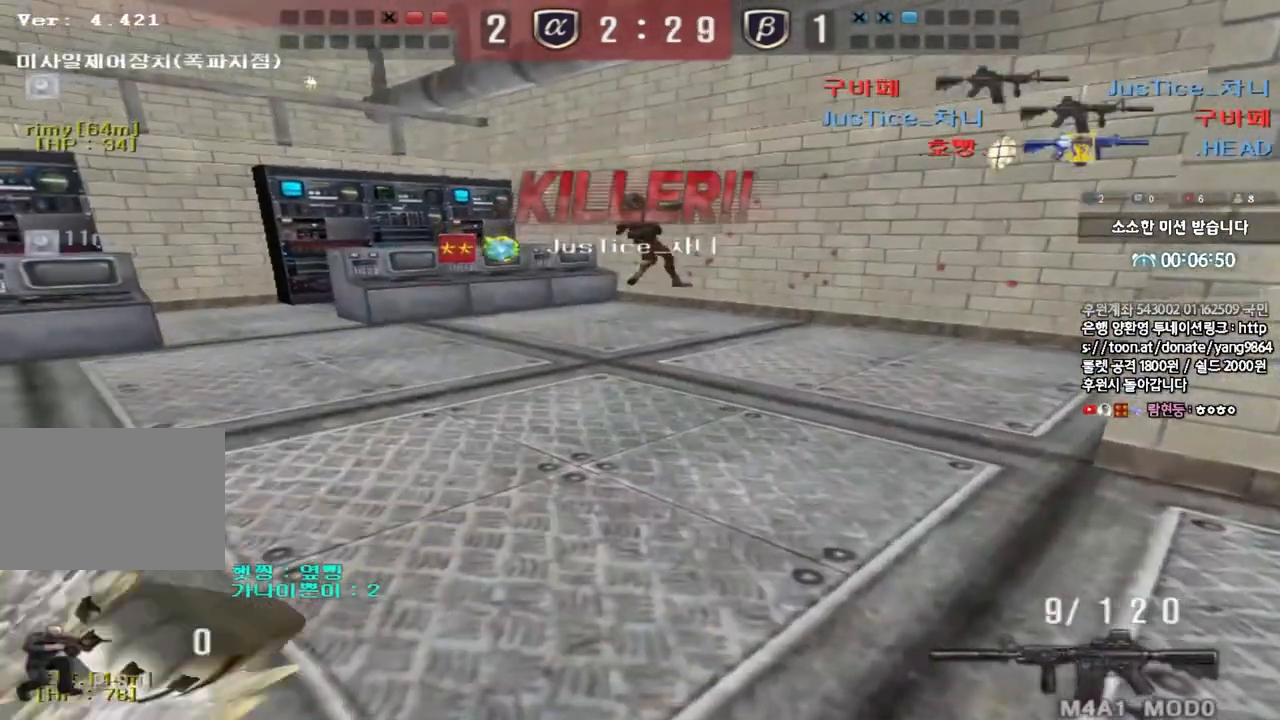
{"keys": [], "events": [[83, "ctrl", "up"]]}
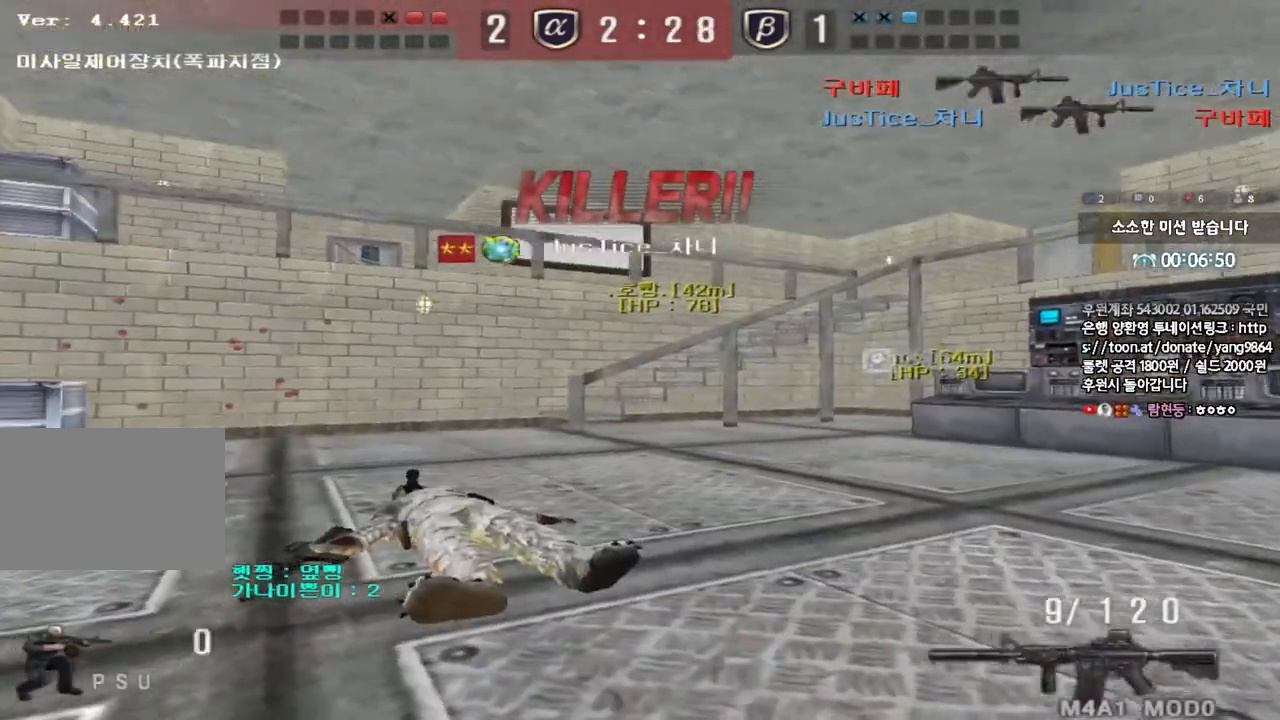
{"keys": [], "events": []}